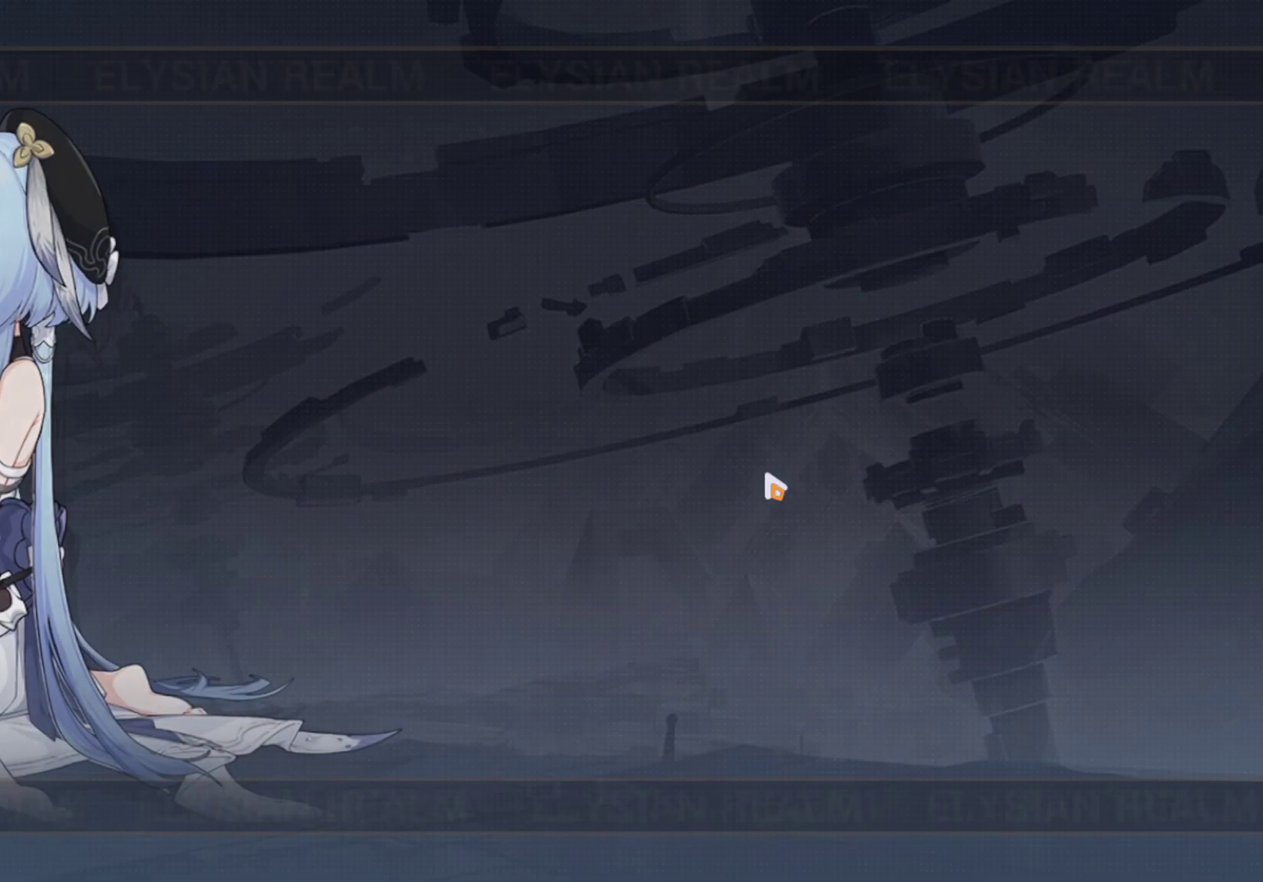
Gameplay with a controller (Xbox layout); each line is a JSON object with the inputs held at the frame after it. "events" lists button and stick changes between this image and that frame as [ms after this image, input, new state], when the widget could be followed in between.
{"buttons": [], "left_stick": "center", "right_stick": "center", "events": []}
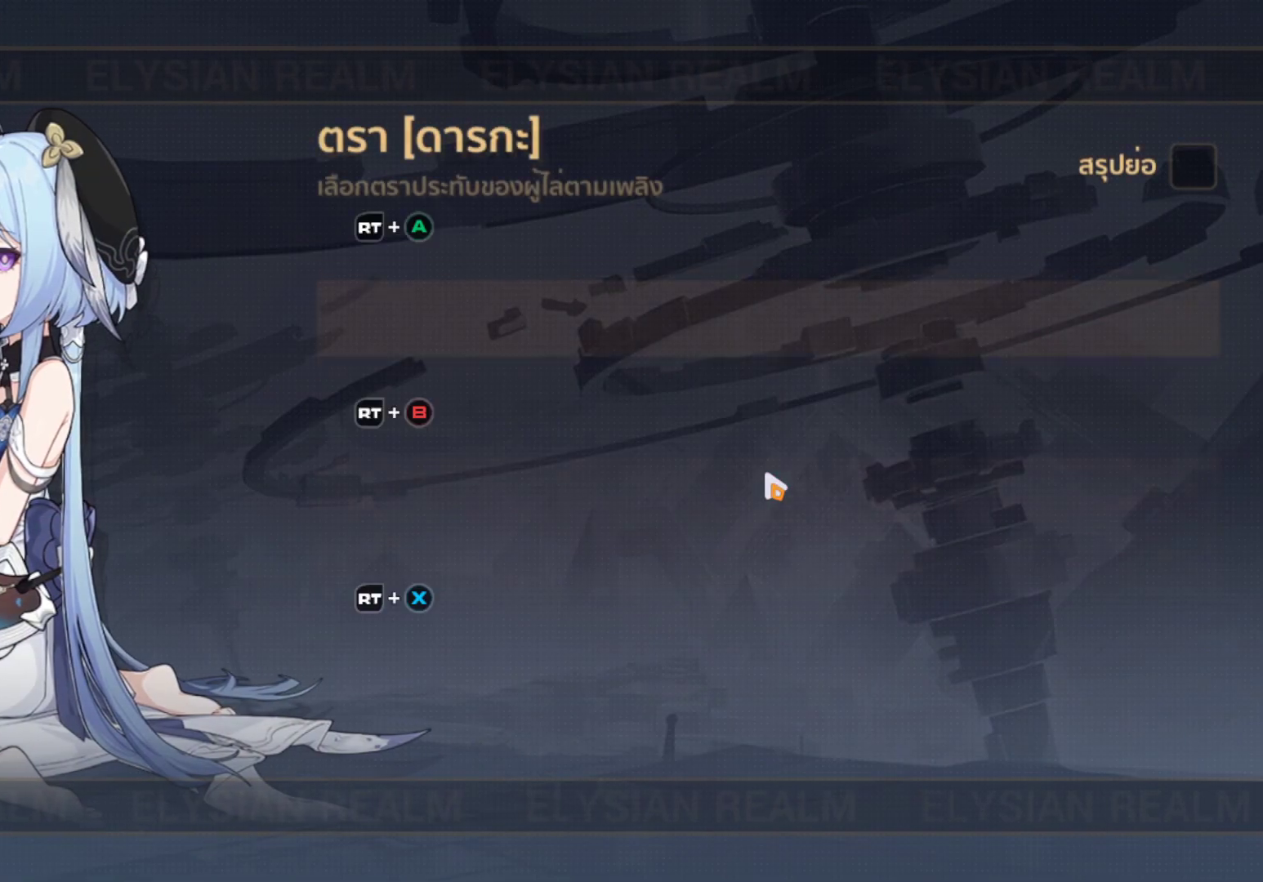
{"buttons": [], "left_stick": "center", "right_stick": "center", "events": []}
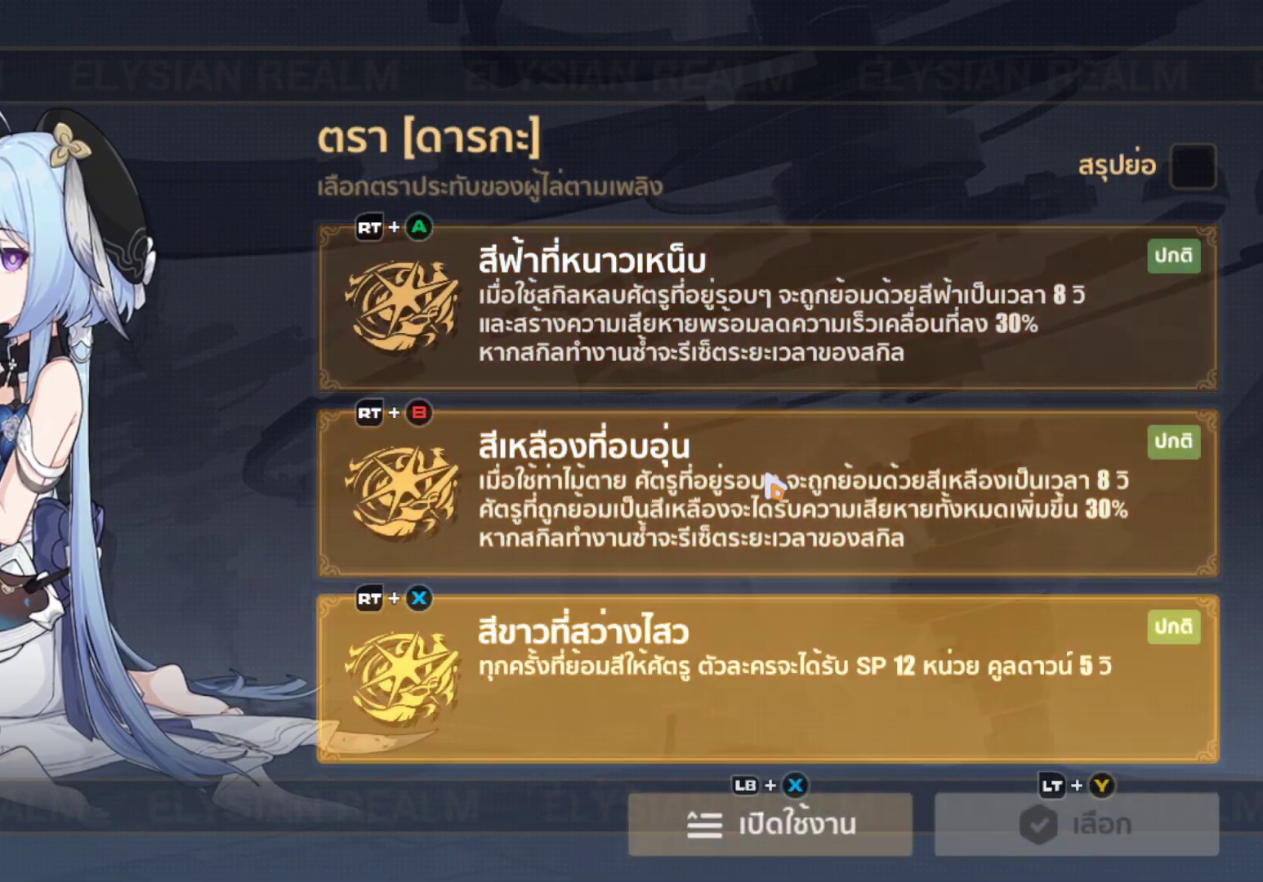
{"buttons": [], "left_stick": "up", "right_stick": "center", "events": [[183, "left_stick", "down-left"], [367, "left_stick", "center"], [483, "left_stick", "up"]]}
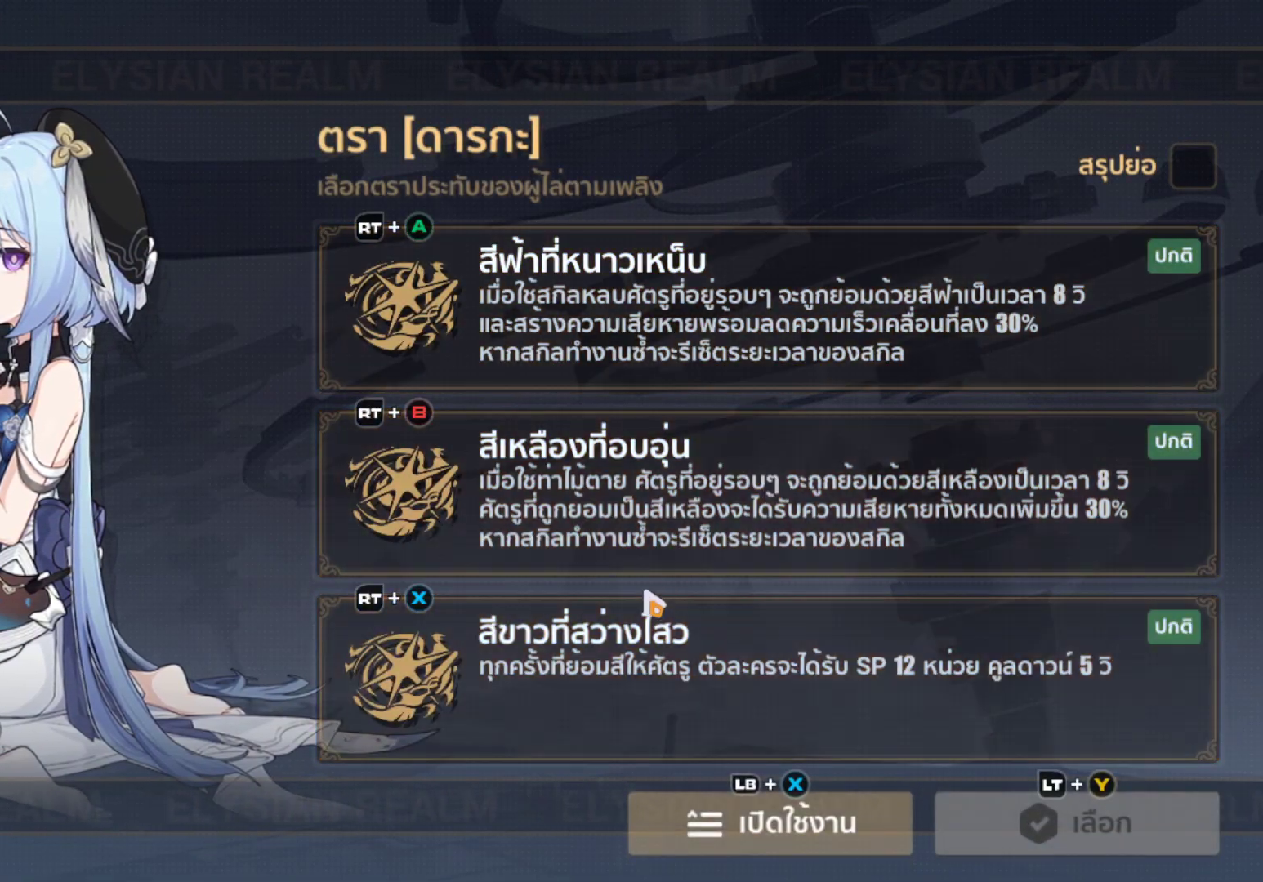
{"buttons": [], "left_stick": "center", "right_stick": "center", "events": [[133, "left_stick", "center"], [233, "left_stick", "down"], [400, "left_stick", "center"]]}
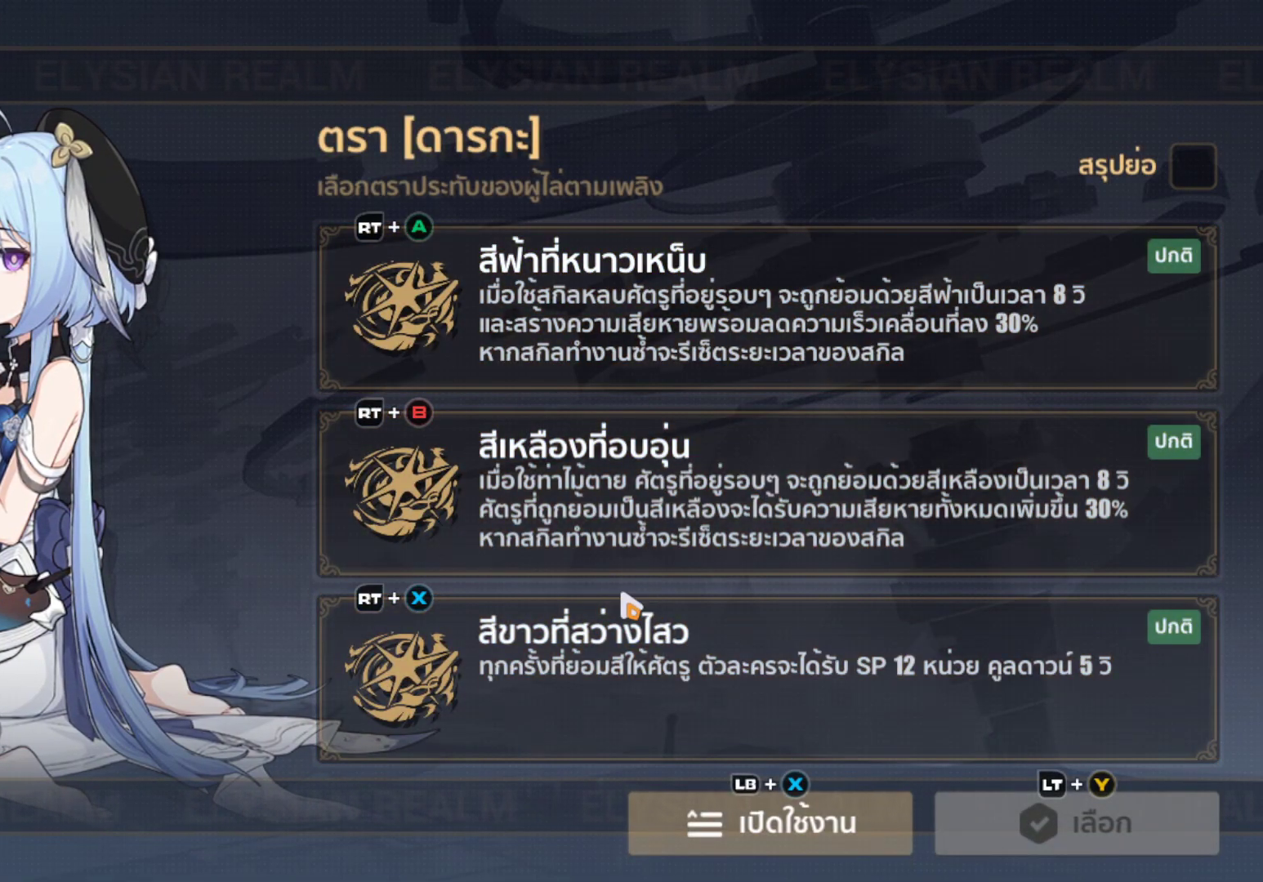
{"buttons": [], "left_stick": "center", "right_stick": "center", "events": [[133, "left_stick", "up"], [283, "left_stick", "center"]]}
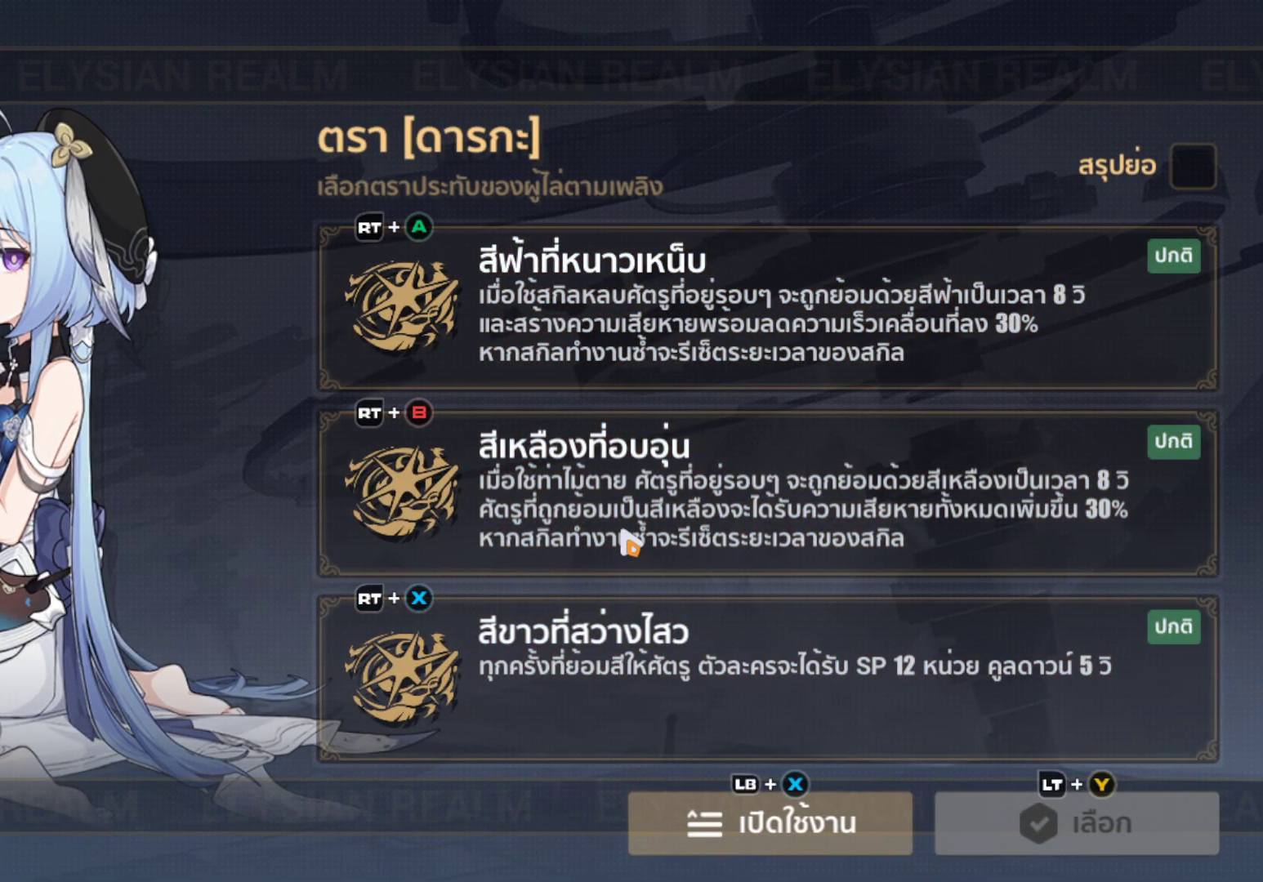
{"buttons": [], "left_stick": "center", "right_stick": "center", "events": [[50, "left_stick", "up"], [217, "left_stick", "center"], [283, "left_stick", "down"], [433, "left_stick", "center"]]}
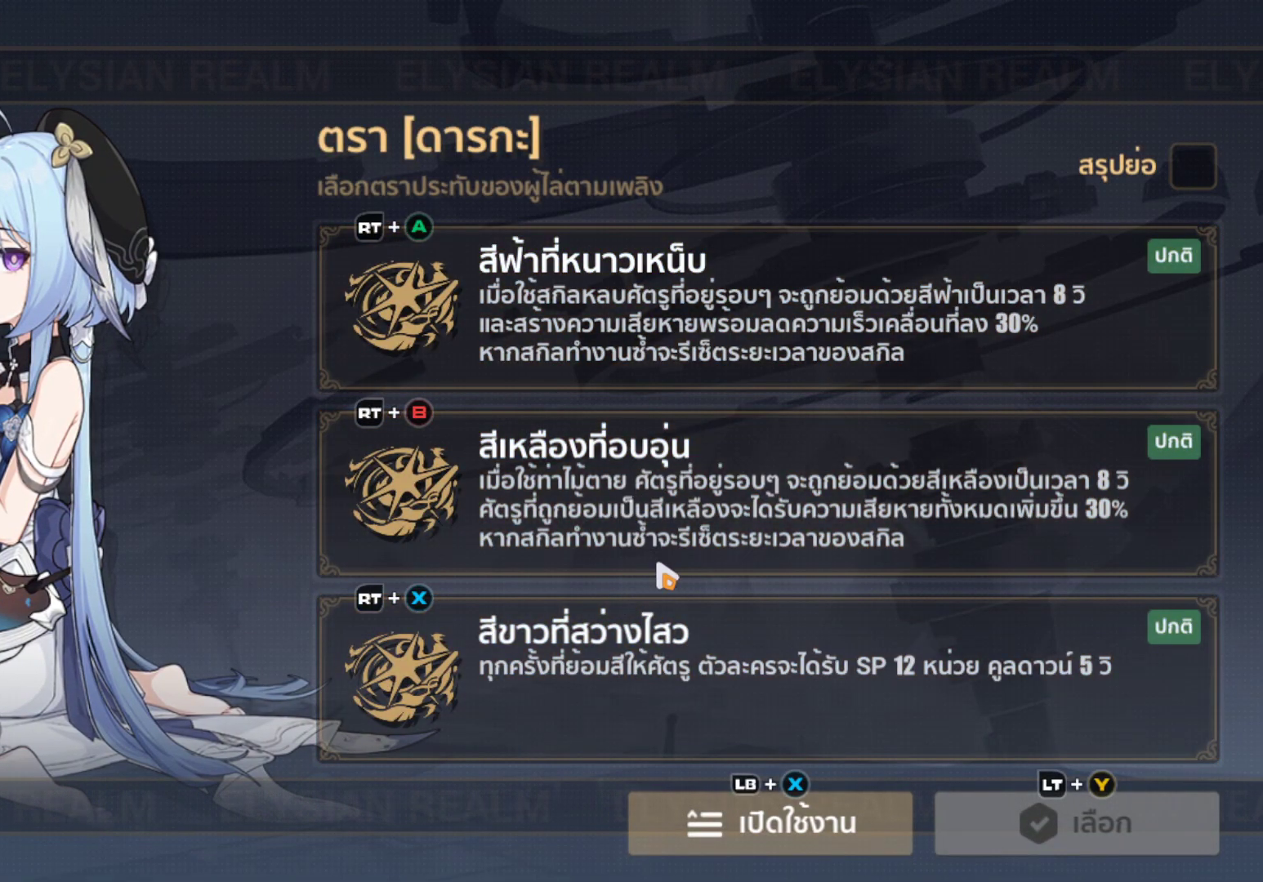
{"buttons": [], "left_stick": "center", "right_stick": "center", "events": [[50, "B", "down"], [100, "B", "up"], [150, "left_stick", "up-right"], [233, "left_stick", "center"], [333, "B", "down"], [417, "B", "up"]]}
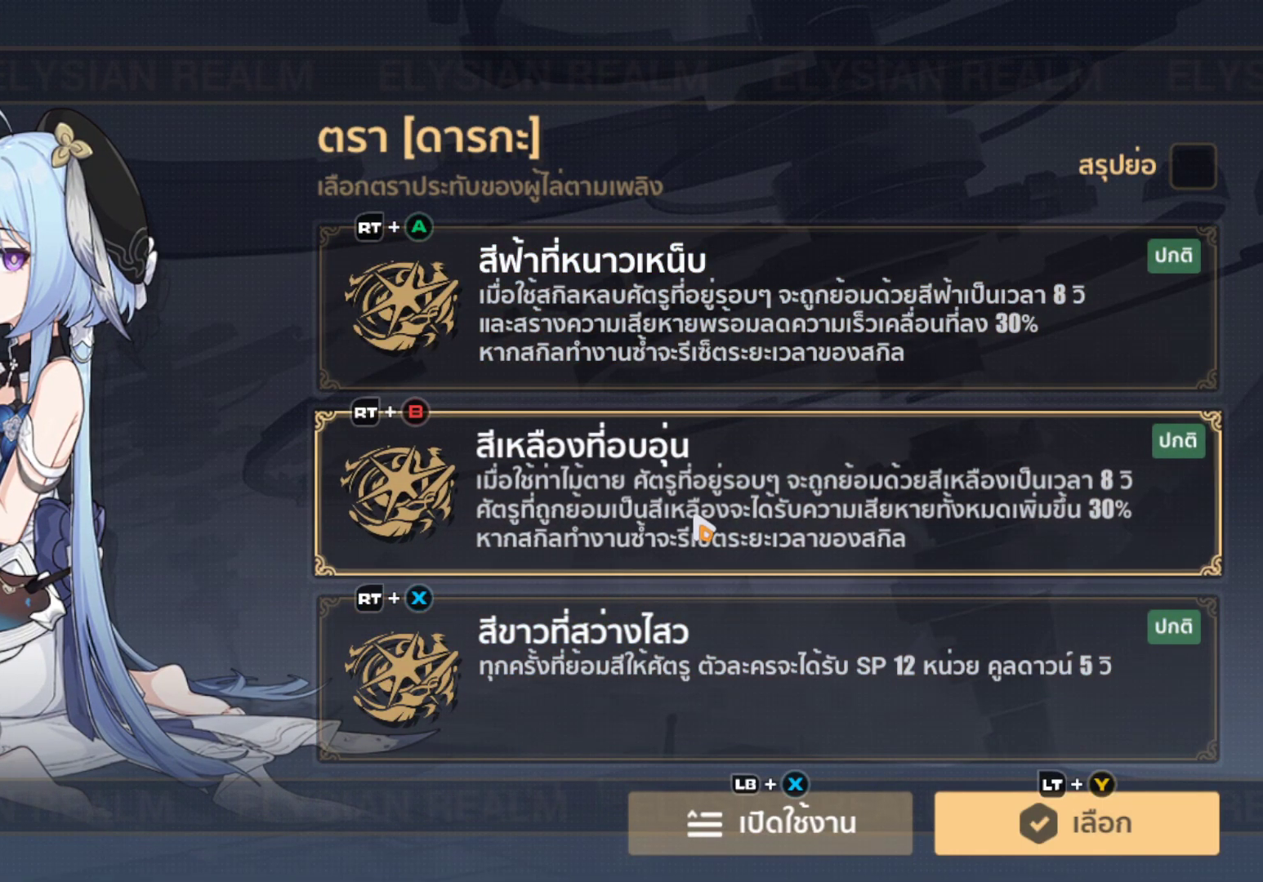
{"buttons": ["B"], "left_stick": "center", "right_stick": "center", "events": [[17, "left_stick", "up-right"], [150, "left_stick", "center"], [400, "B", "down"]]}
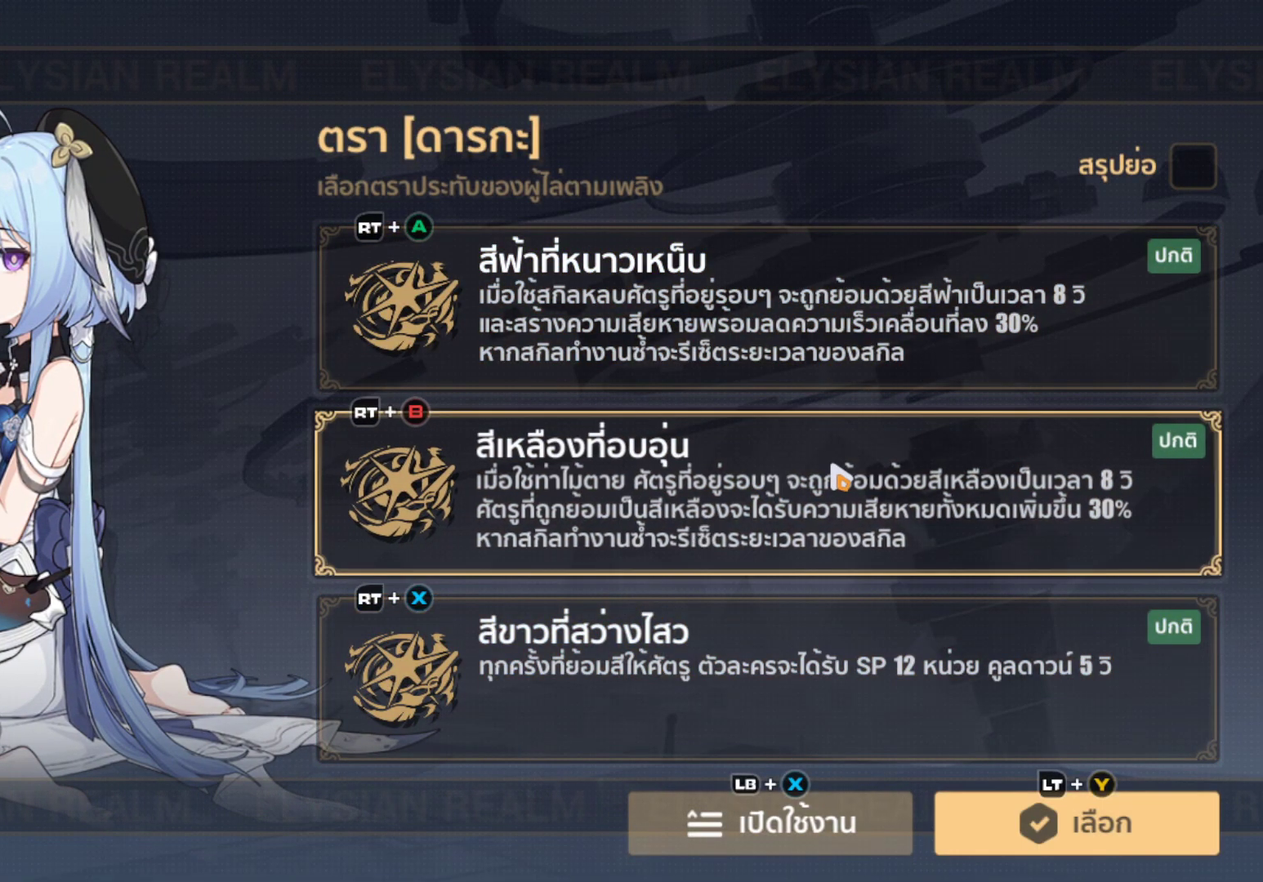
{"buttons": [], "left_stick": "up", "right_stick": "center", "events": [[17, "B", "up"], [150, "left_stick", "down"], [233, "left_stick", "center"], [433, "left_stick", "up"]]}
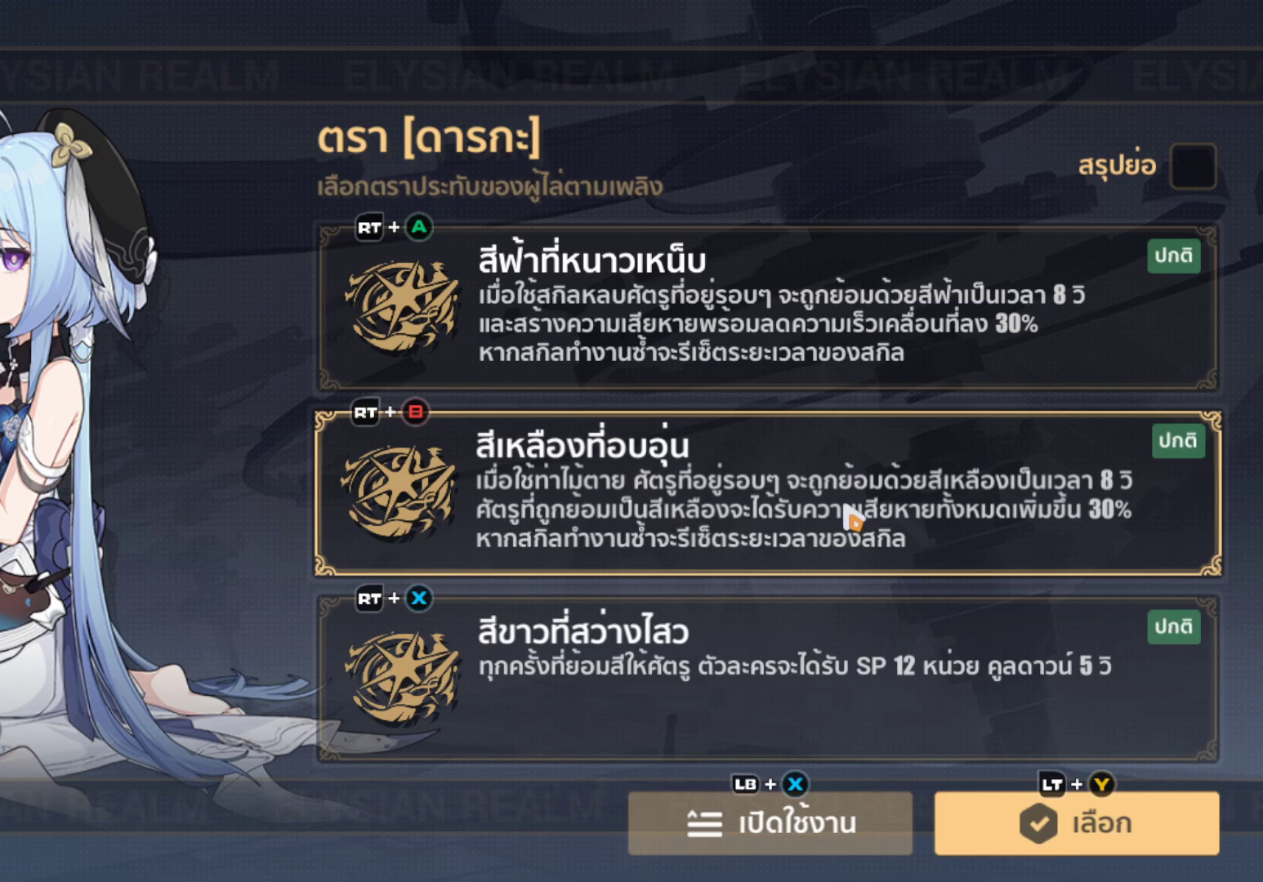
{"buttons": [], "left_stick": "down-right", "right_stick": "center", "events": [[17, "left_stick", "center"], [117, "B", "down"], [183, "B", "up"], [333, "left_stick", "down"], [383, "left_stick", "down-right"]]}
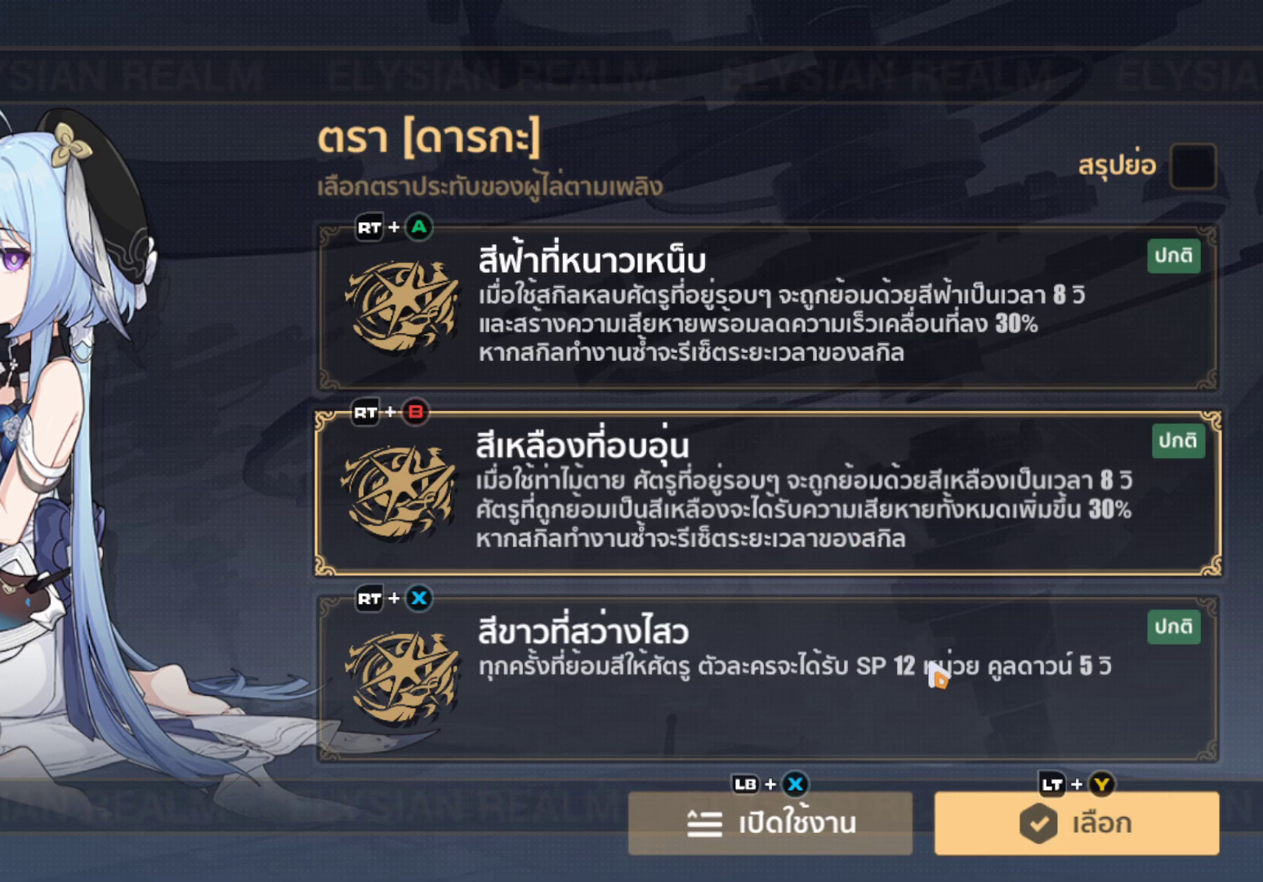
{"buttons": [], "left_stick": "center", "right_stick": "center", "events": [[133, "left_stick", "center"], [333, "B", "down"], [467, "B", "up"]]}
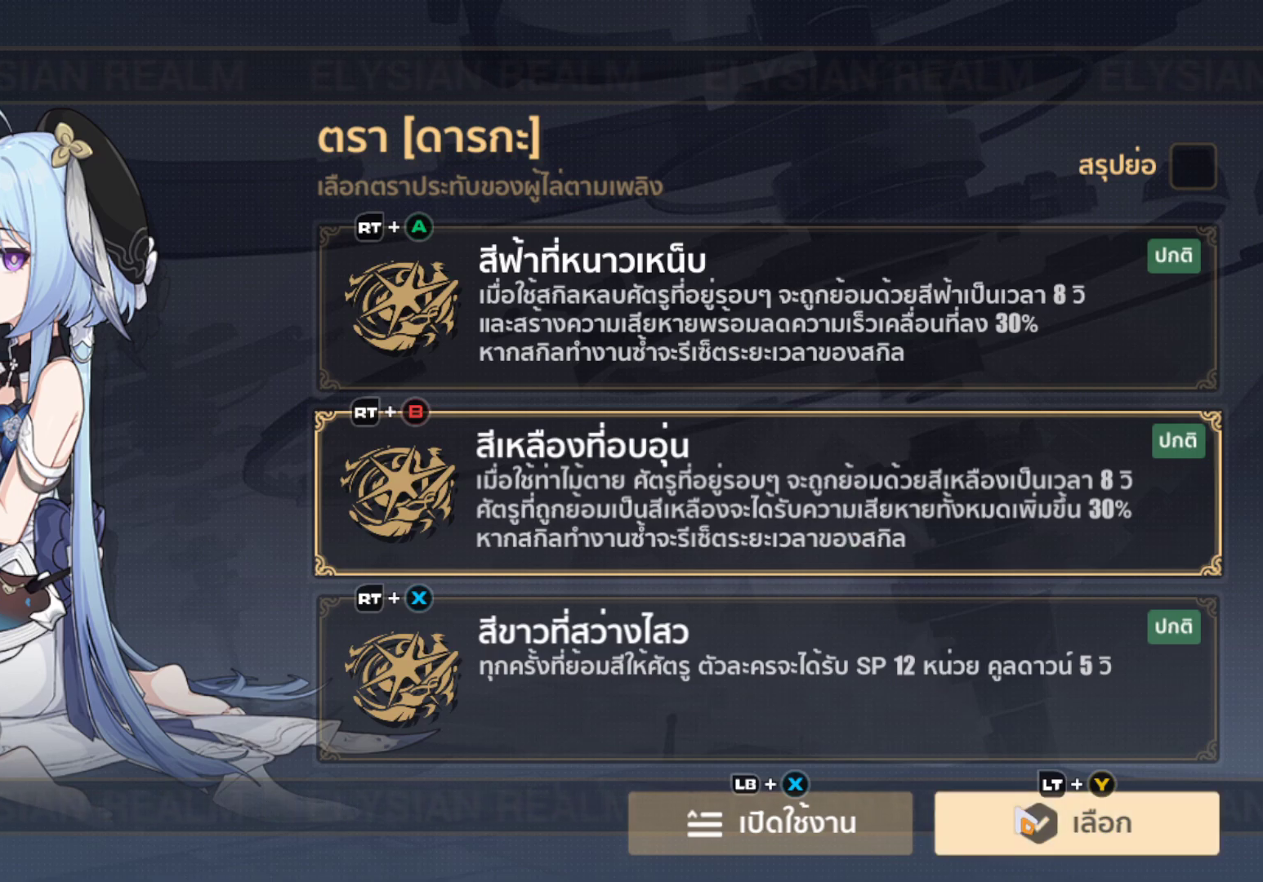
{"buttons": [], "left_stick": "center", "right_stick": "down-right", "events": [[450, "right_stick", "down-right"]]}
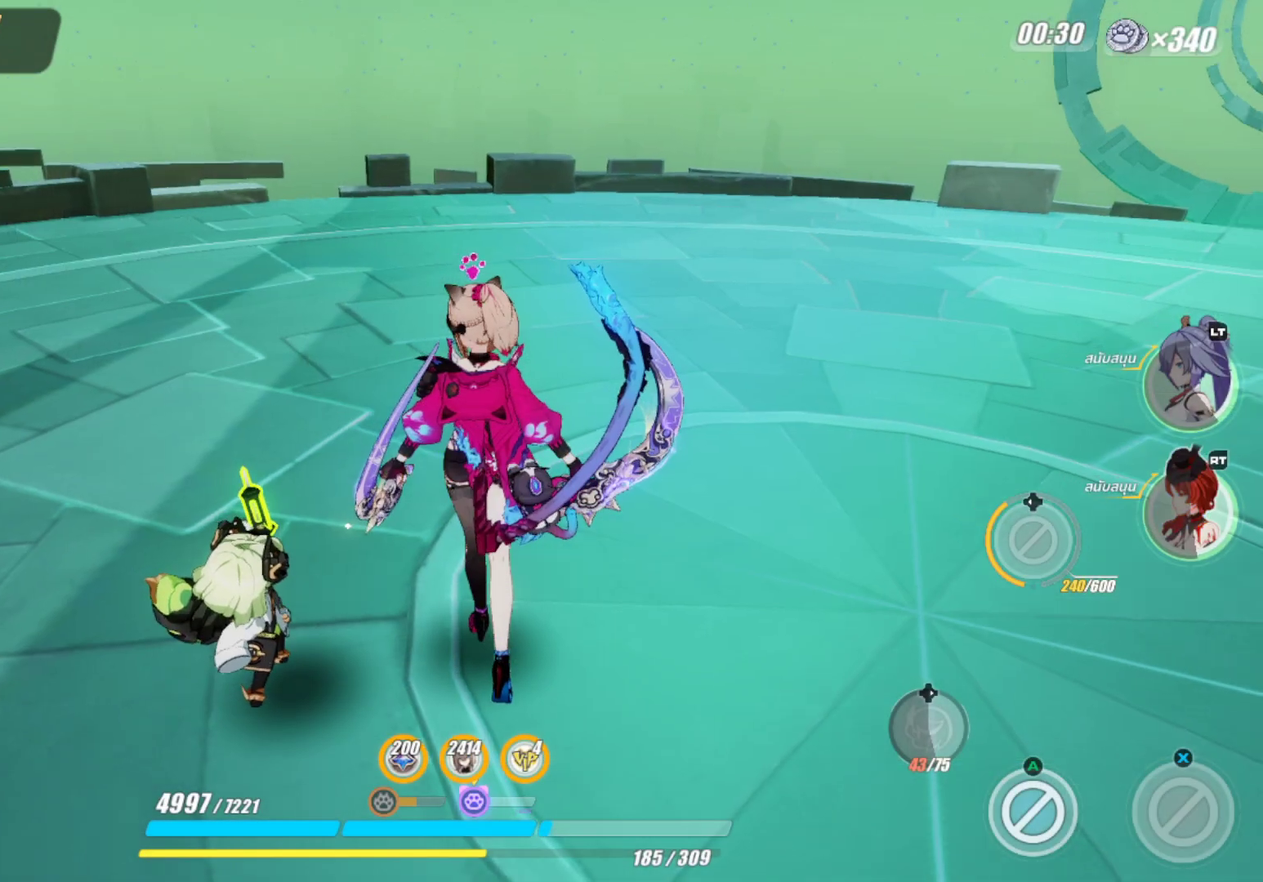
{"buttons": [], "left_stick": "center", "right_stick": "center", "events": [[350, "right_stick", "center"]]}
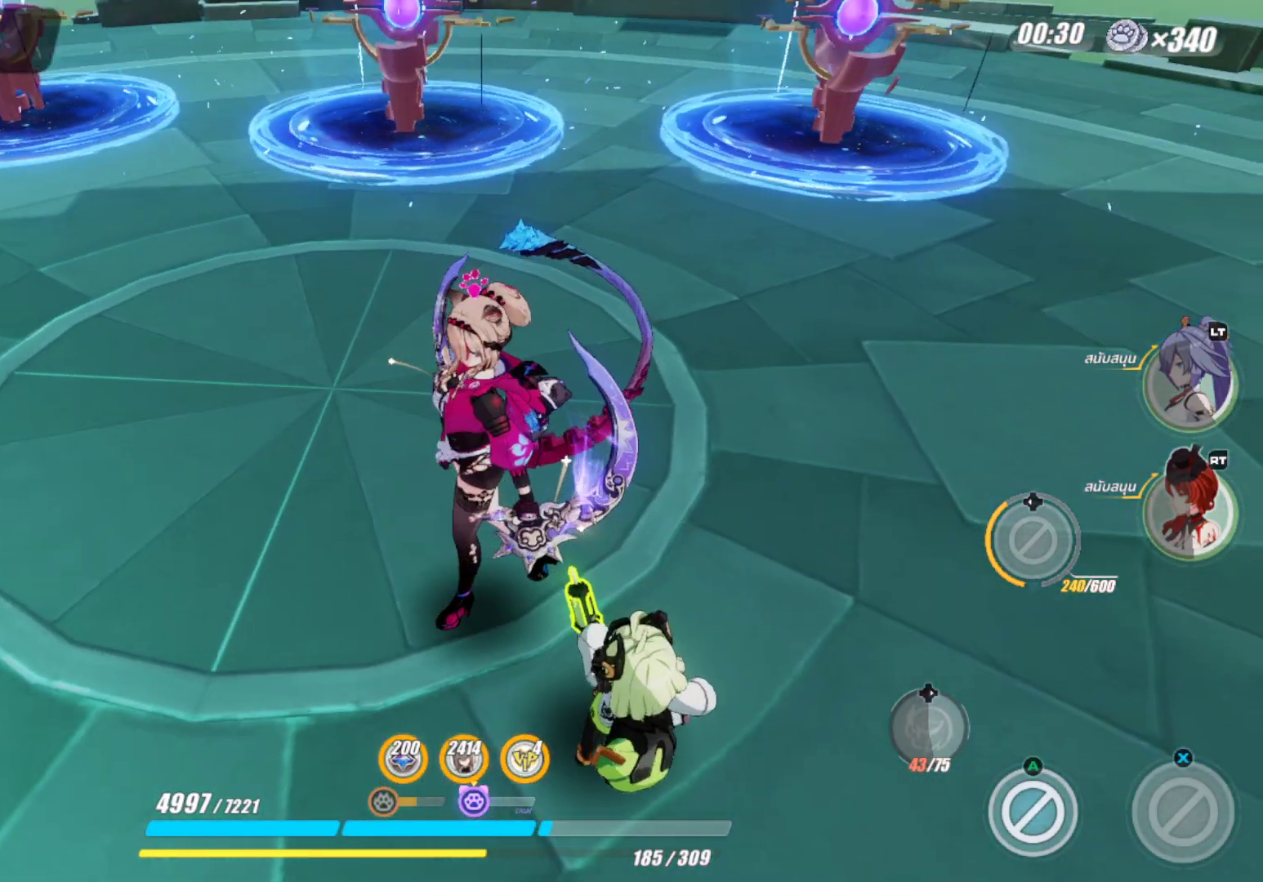
{"buttons": [], "left_stick": "center", "right_stick": "up", "events": [[100, "left_stick", "up"], [133, "right_stick", "up-right"], [233, "left_stick", "center"], [233, "right_stick", "center"], [433, "right_stick", "up"]]}
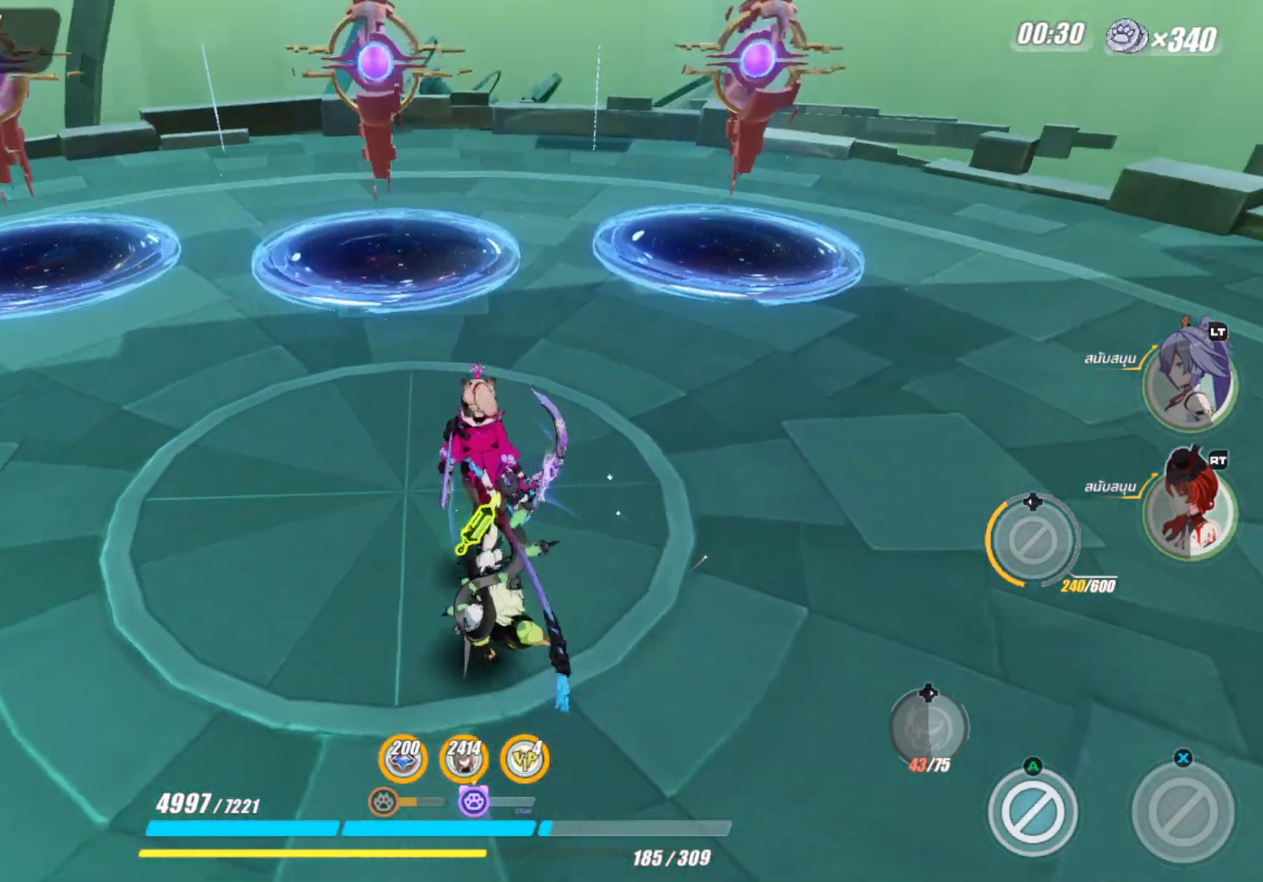
{"buttons": [], "left_stick": "center", "right_stick": "center", "events": [[33, "right_stick", "center"], [283, "right_stick", "up"], [383, "right_stick", "center"]]}
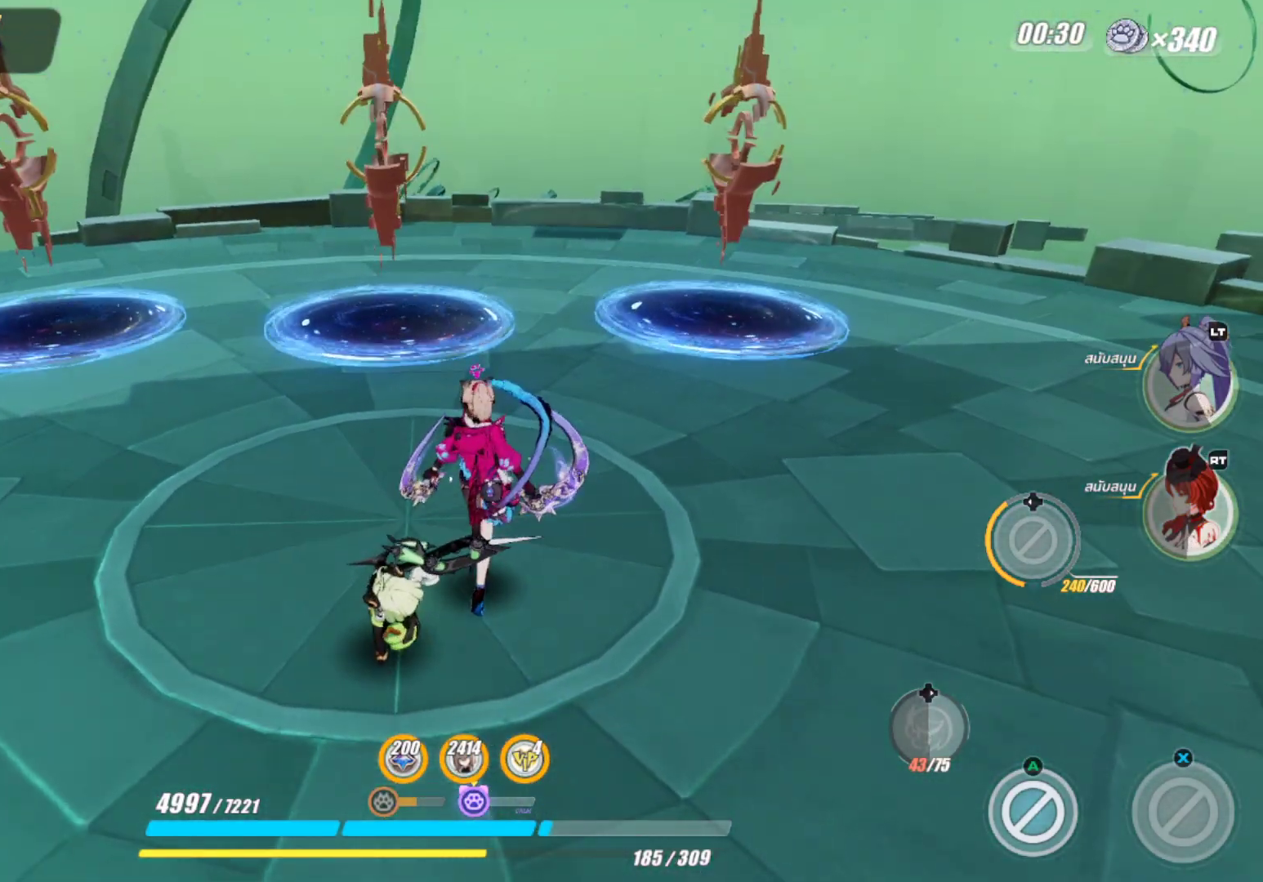
{"buttons": [], "left_stick": "center", "right_stick": "center", "events": [[117, "right_stick", "up"], [233, "right_stick", "center"]]}
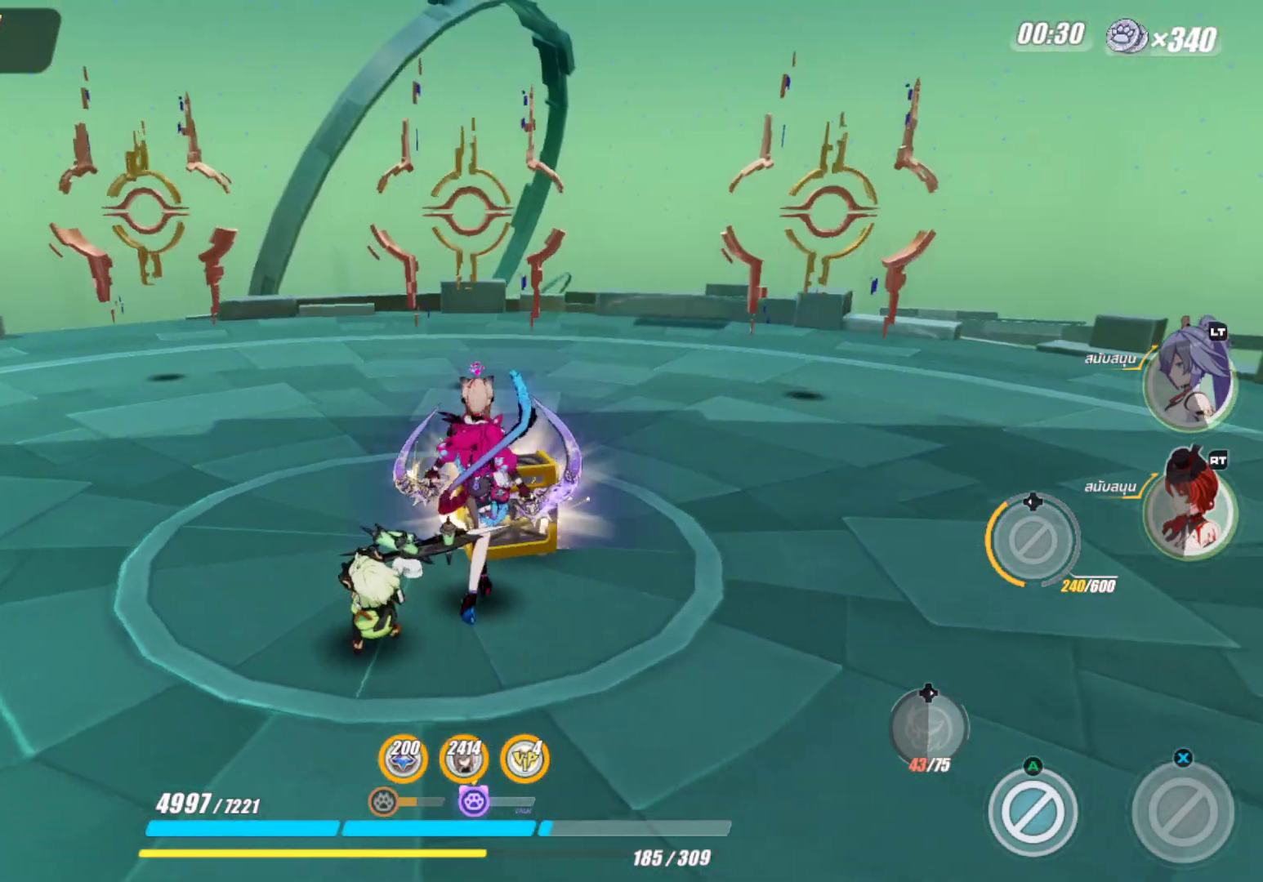
{"buttons": [], "left_stick": "center", "right_stick": "center", "events": [[33, "right_stick", "up"], [167, "right_stick", "center"]]}
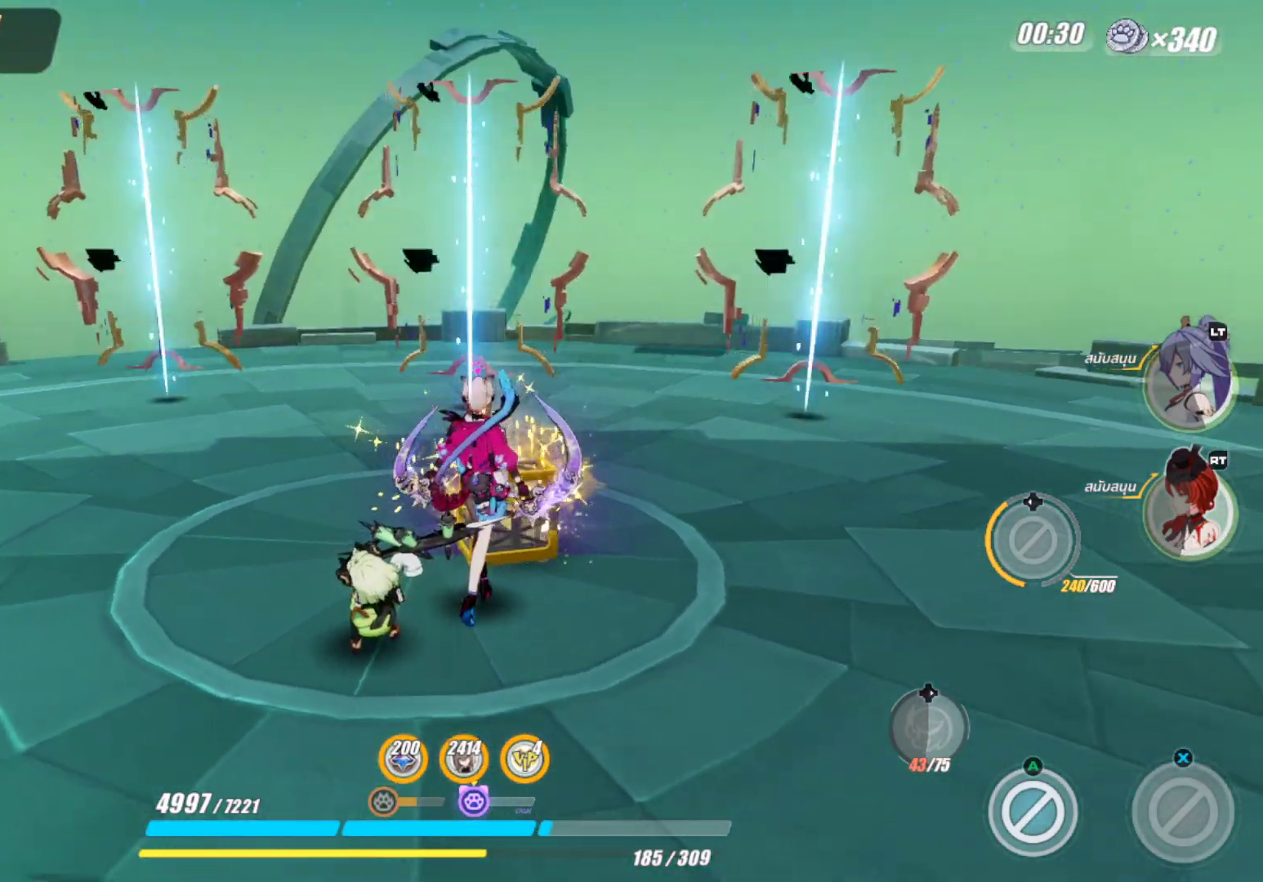
{"buttons": [], "left_stick": "center", "right_stick": "center", "events": []}
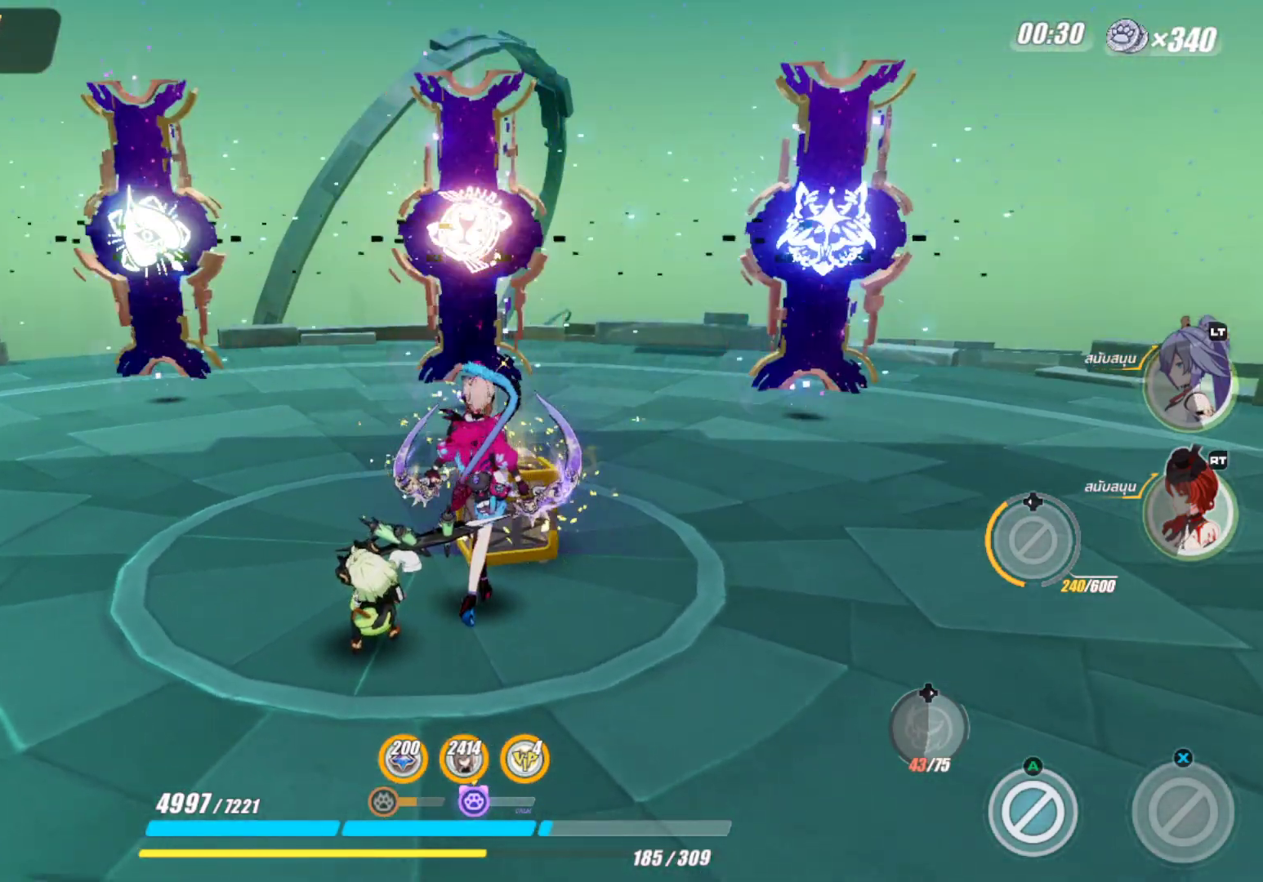
{"buttons": [], "left_stick": "center", "right_stick": "center", "events": []}
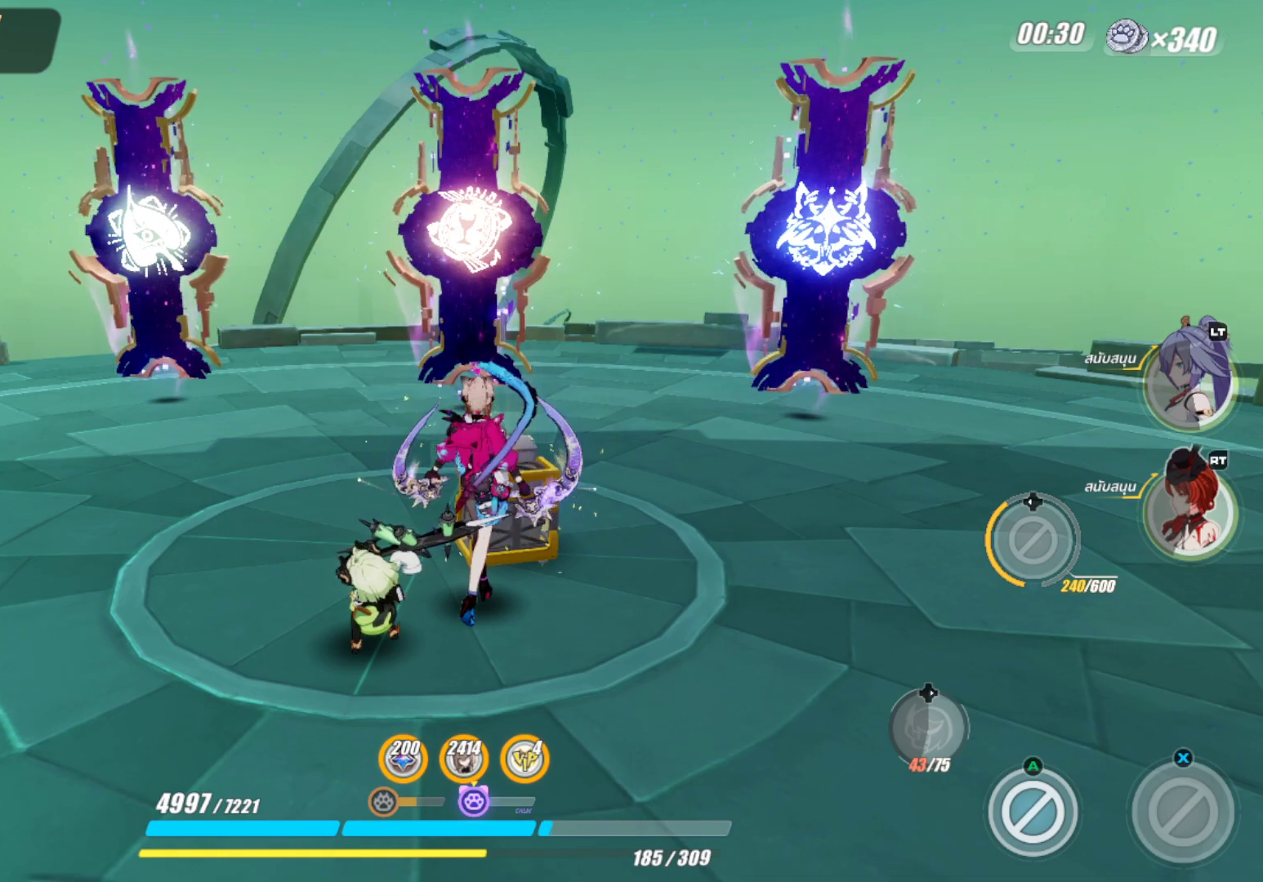
{"buttons": [], "left_stick": "center", "right_stick": "center", "events": []}
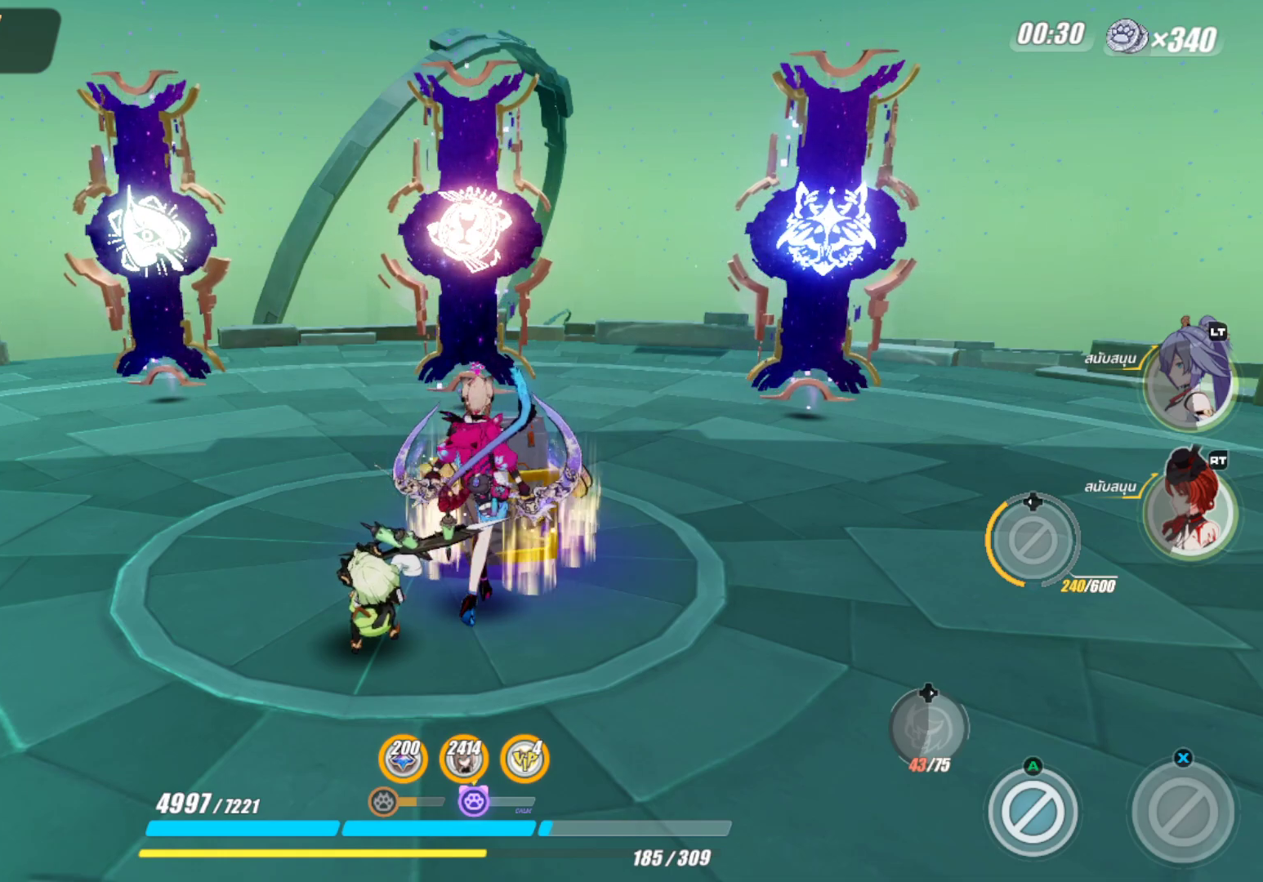
{"buttons": [], "left_stick": "center", "right_stick": "center", "events": []}
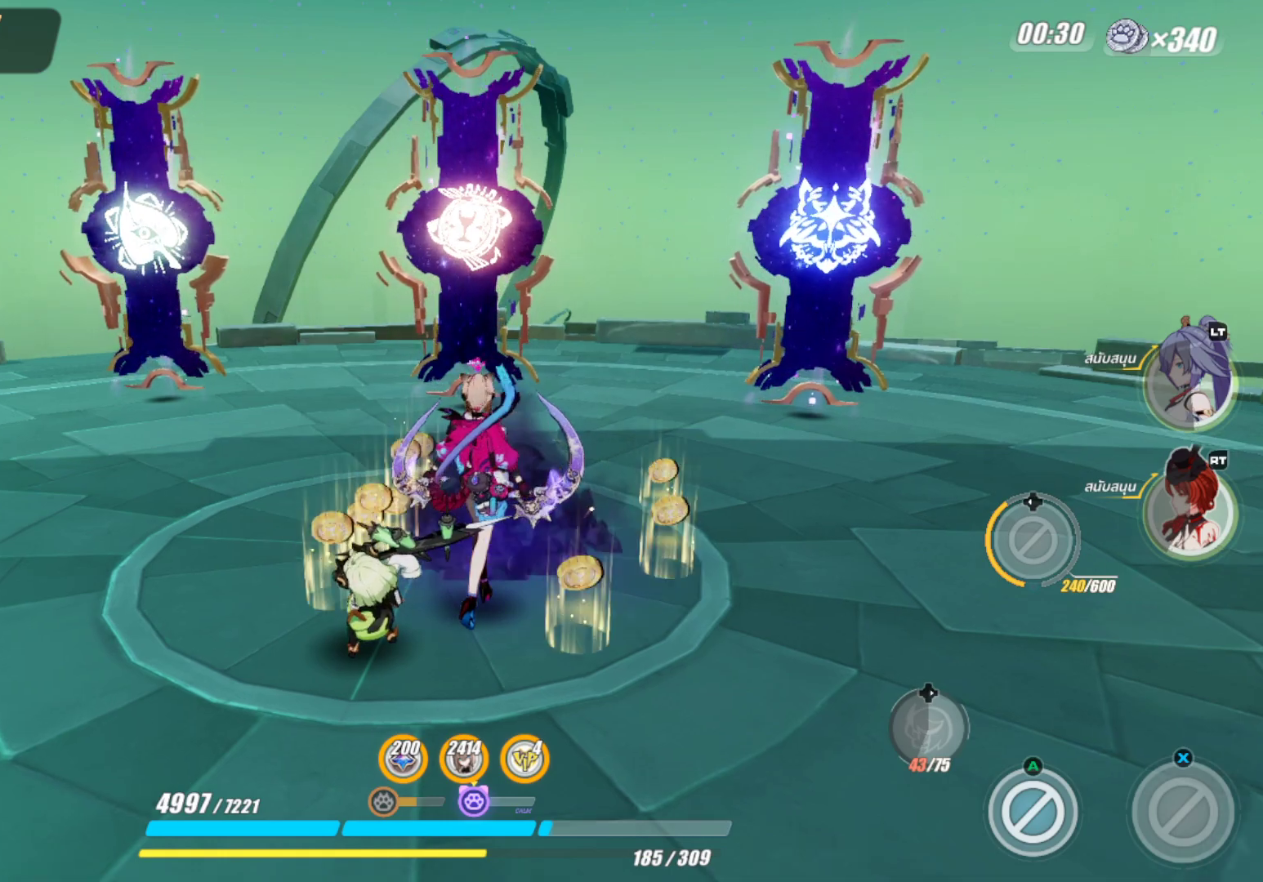
{"buttons": [], "left_stick": "center", "right_stick": "center", "events": []}
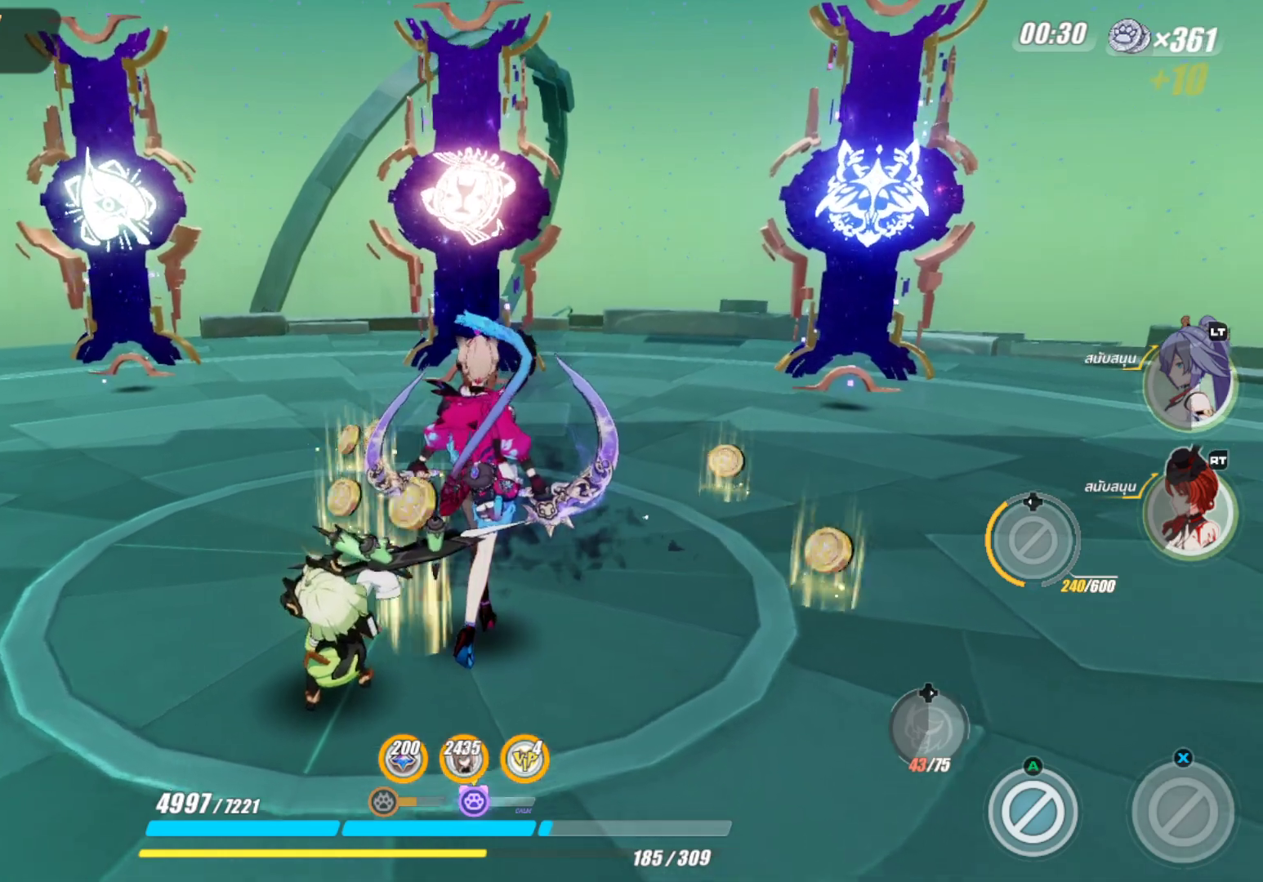
{"buttons": [], "left_stick": "center", "right_stick": "center", "events": []}
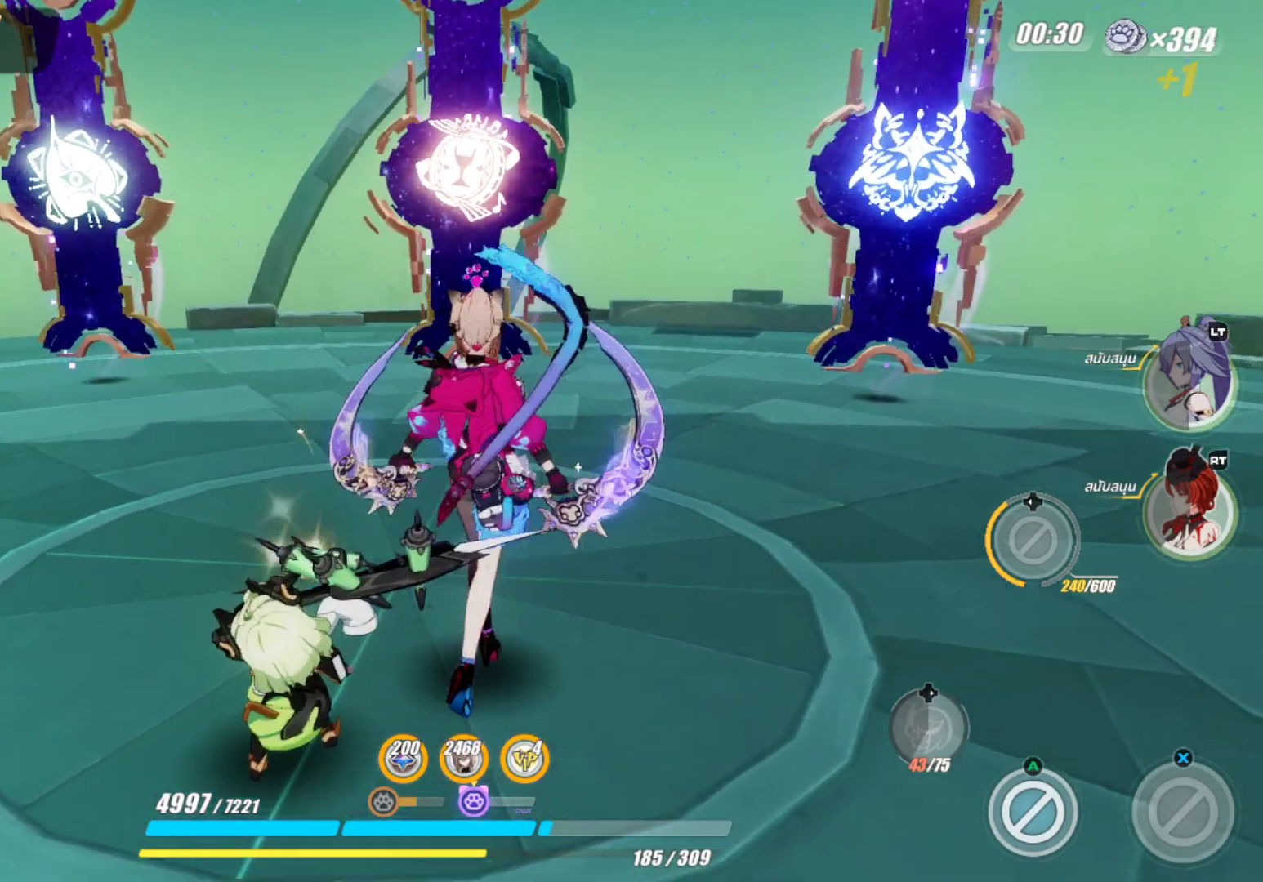
{"buttons": [], "left_stick": "left", "right_stick": "center", "events": [[117, "START", "down"], [217, "START", "up"], [350, "left_stick", "left"]]}
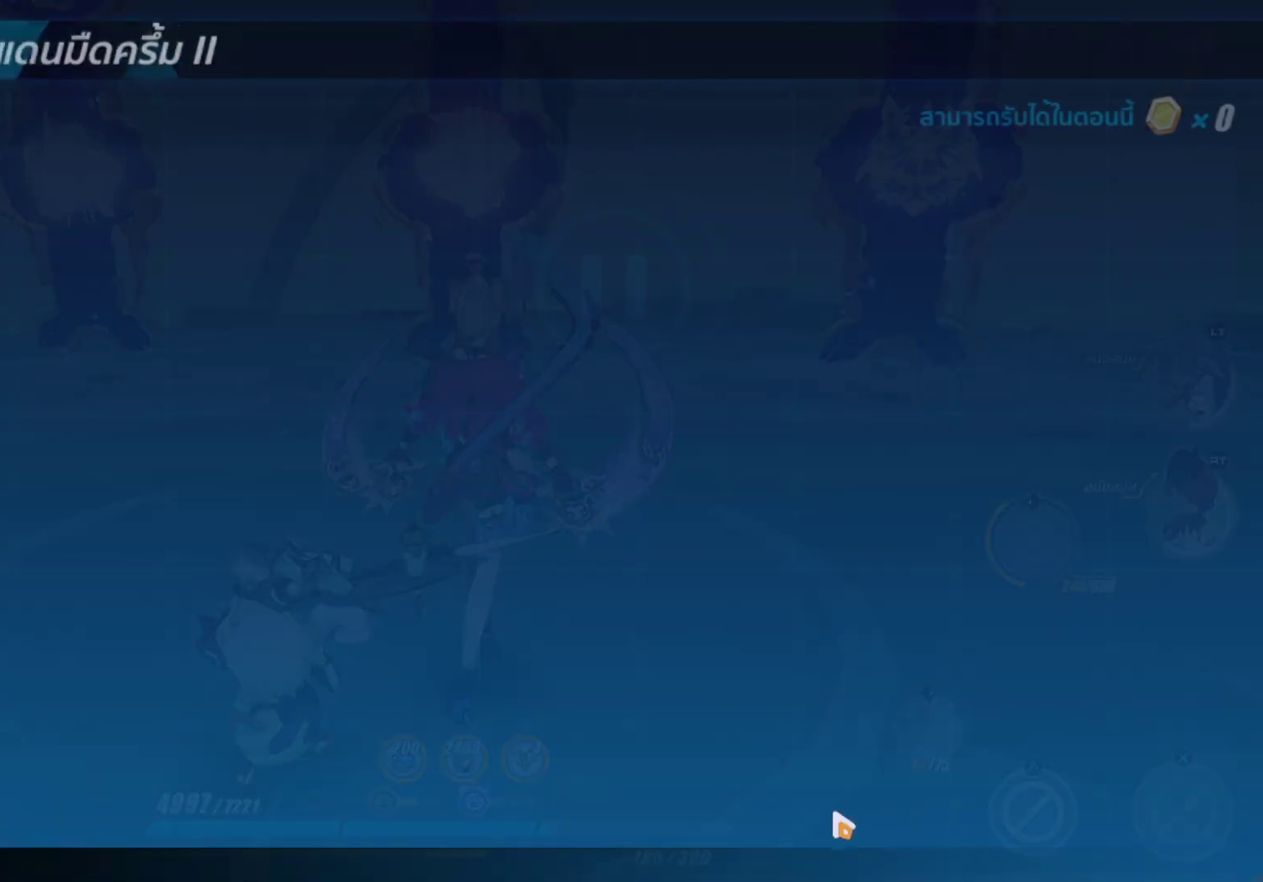
{"buttons": [], "left_stick": "up-left", "right_stick": "center", "events": [[100, "left_stick", "up-left"]]}
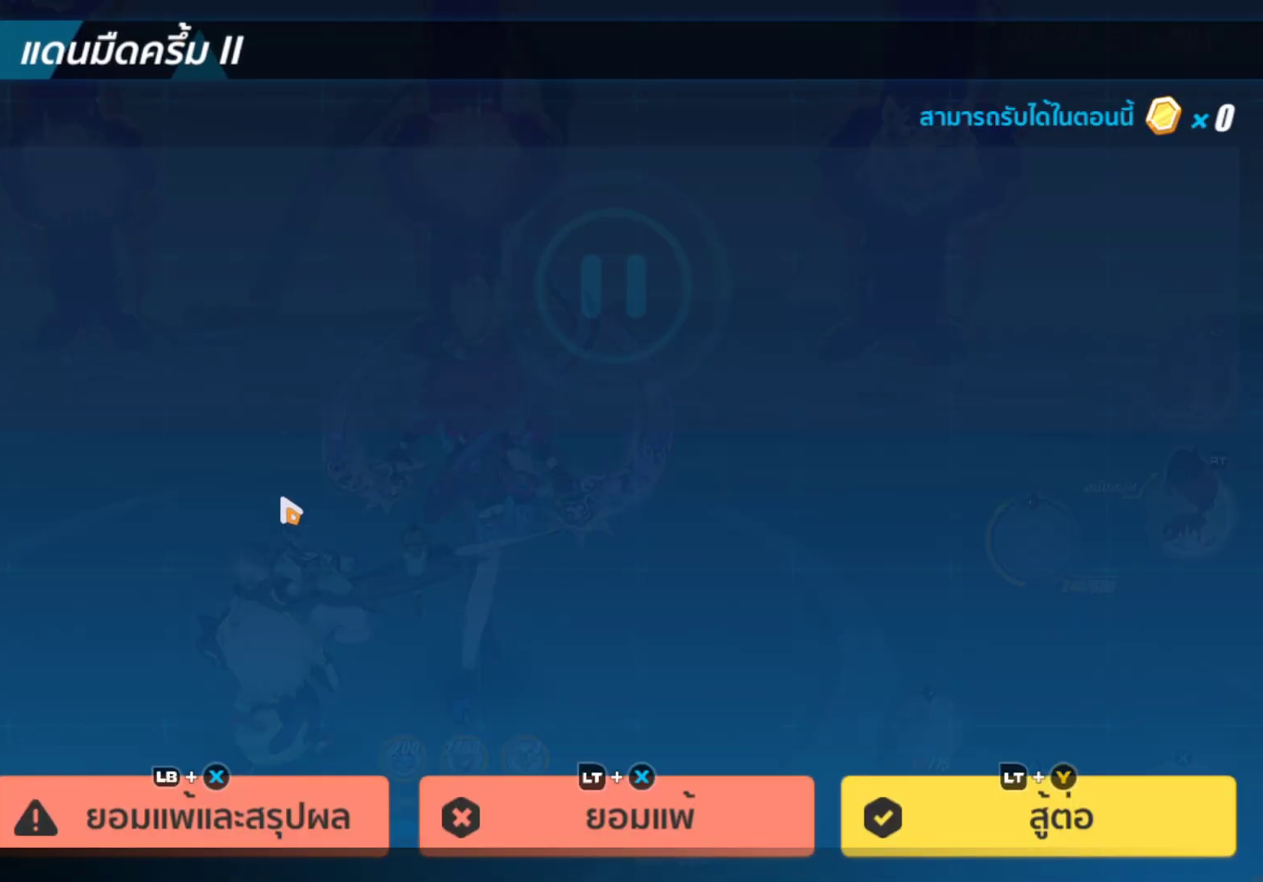
{"buttons": ["B"], "left_stick": "center", "right_stick": "center", "events": [[433, "B", "down"], [450, "left_stick", "center"]]}
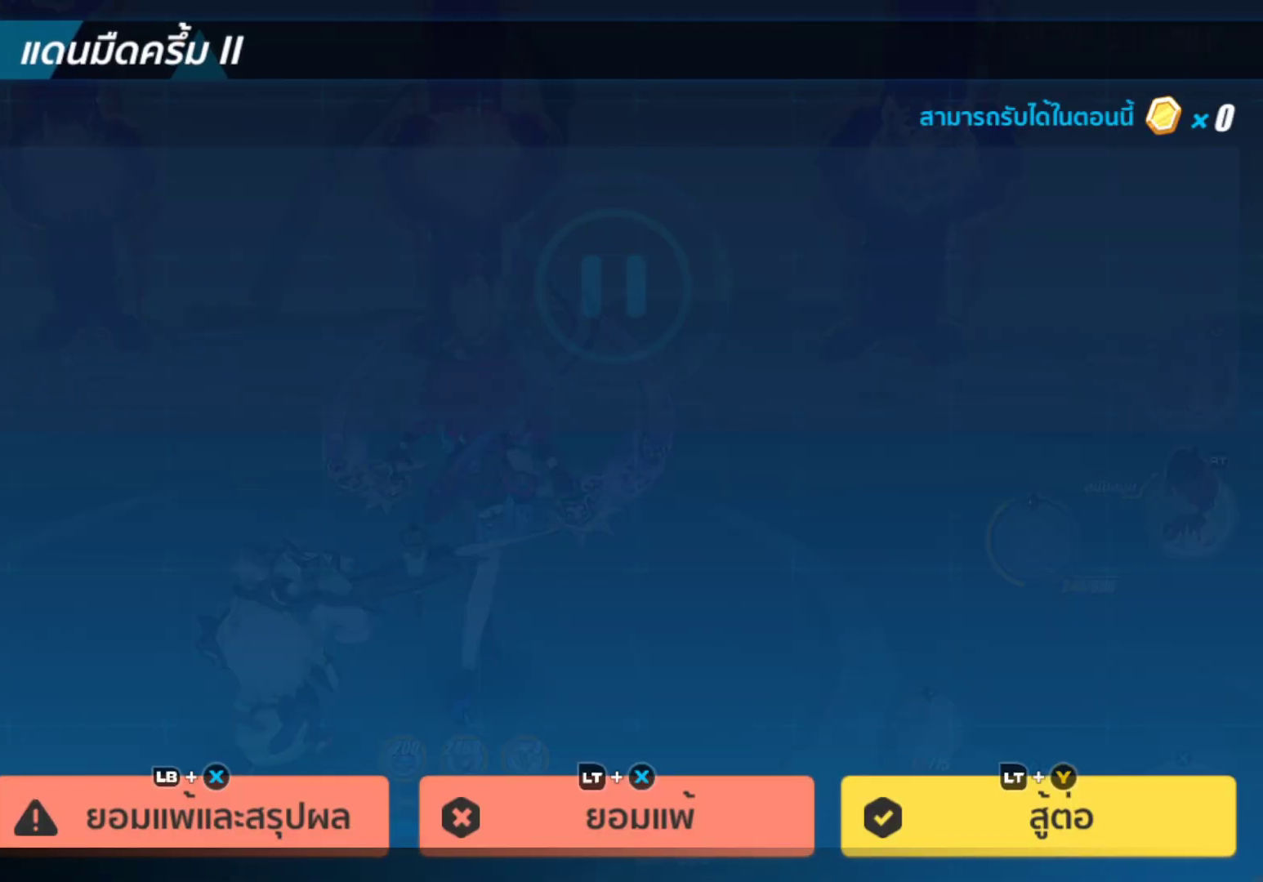
{"buttons": [], "left_stick": "right", "right_stick": "center", "events": [[33, "B", "up"], [267, "left_stick", "right"]]}
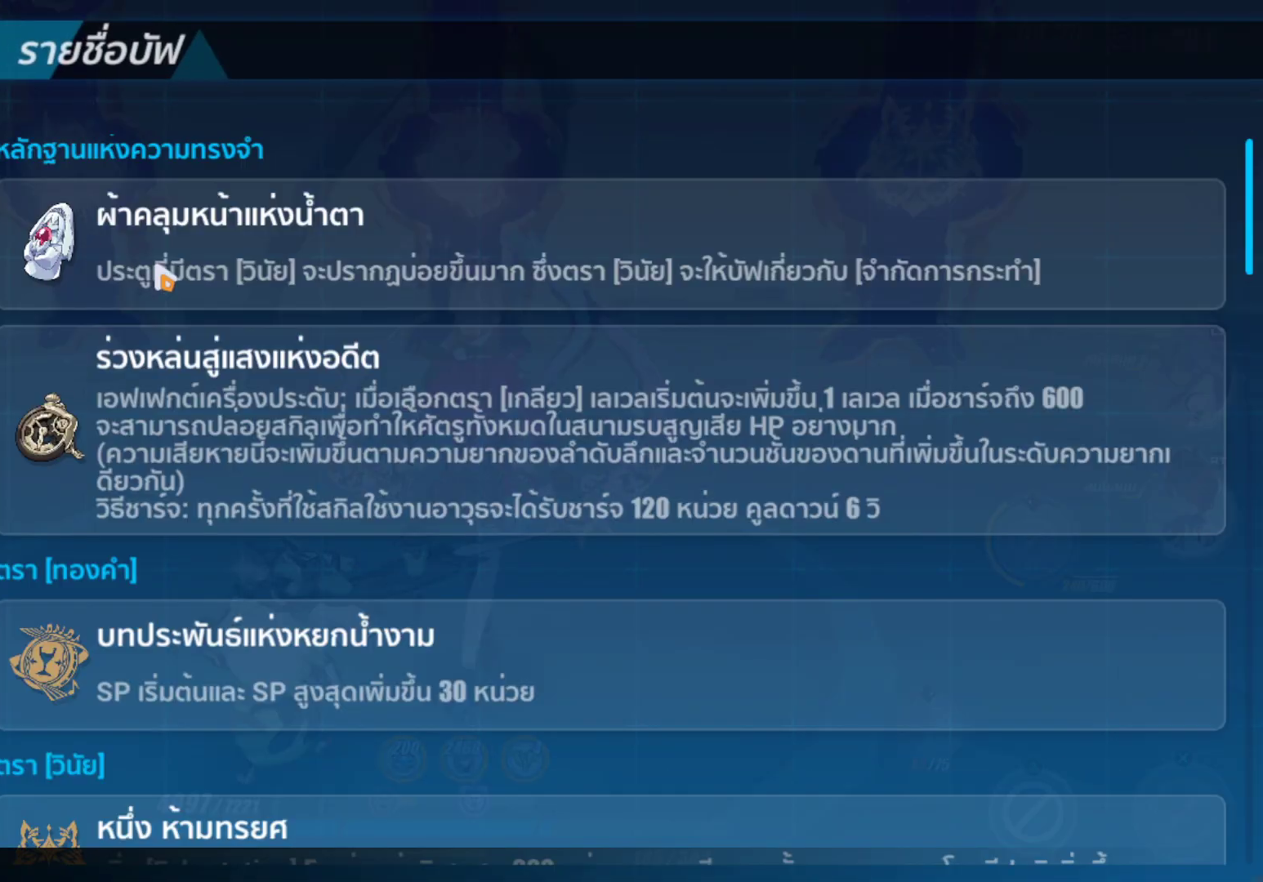
{"buttons": [], "left_stick": "center", "right_stick": "center", "events": [[17, "right_stick", "down"], [117, "left_stick", "center"], [267, "right_stick", "center"]]}
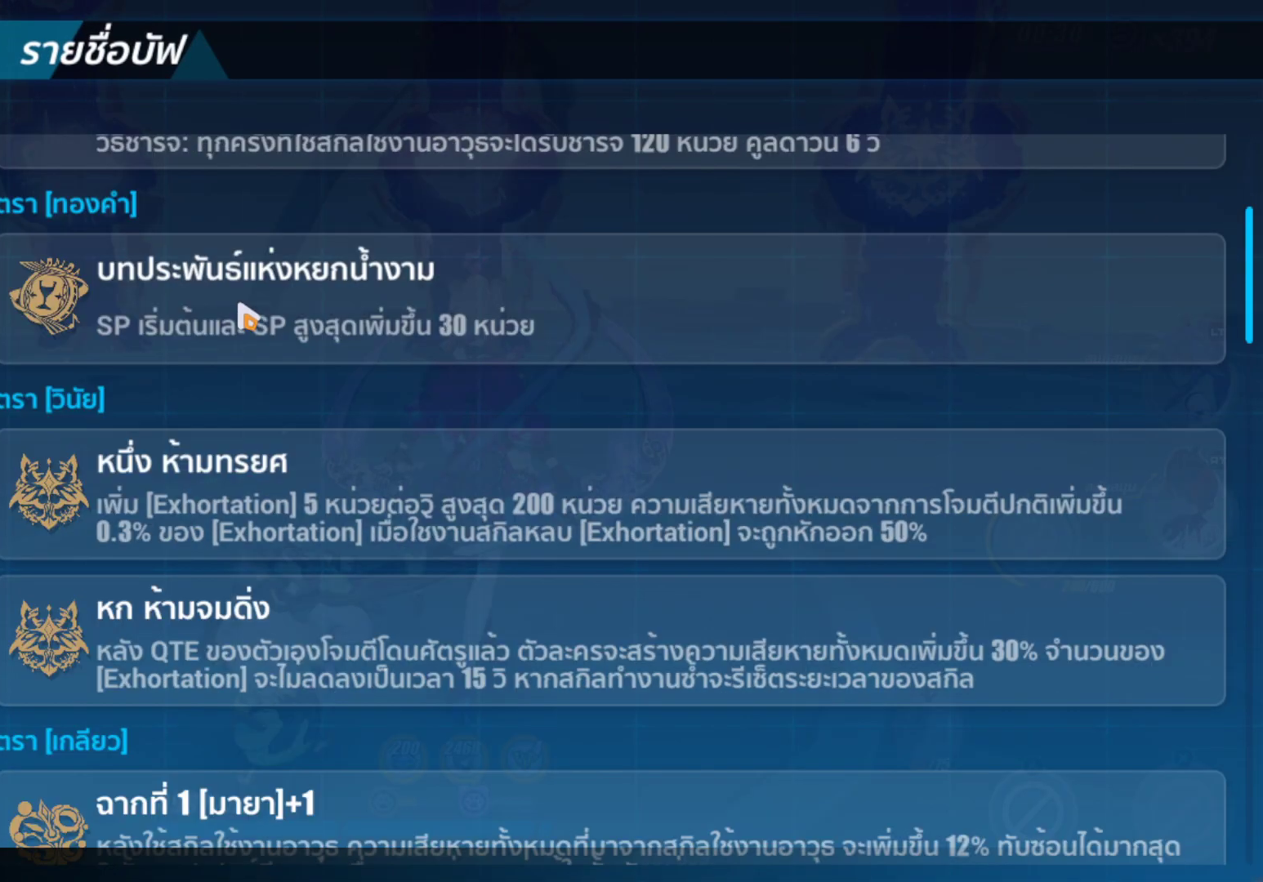
{"buttons": [], "left_stick": "down", "right_stick": "center", "events": [[400, "left_stick", "down"]]}